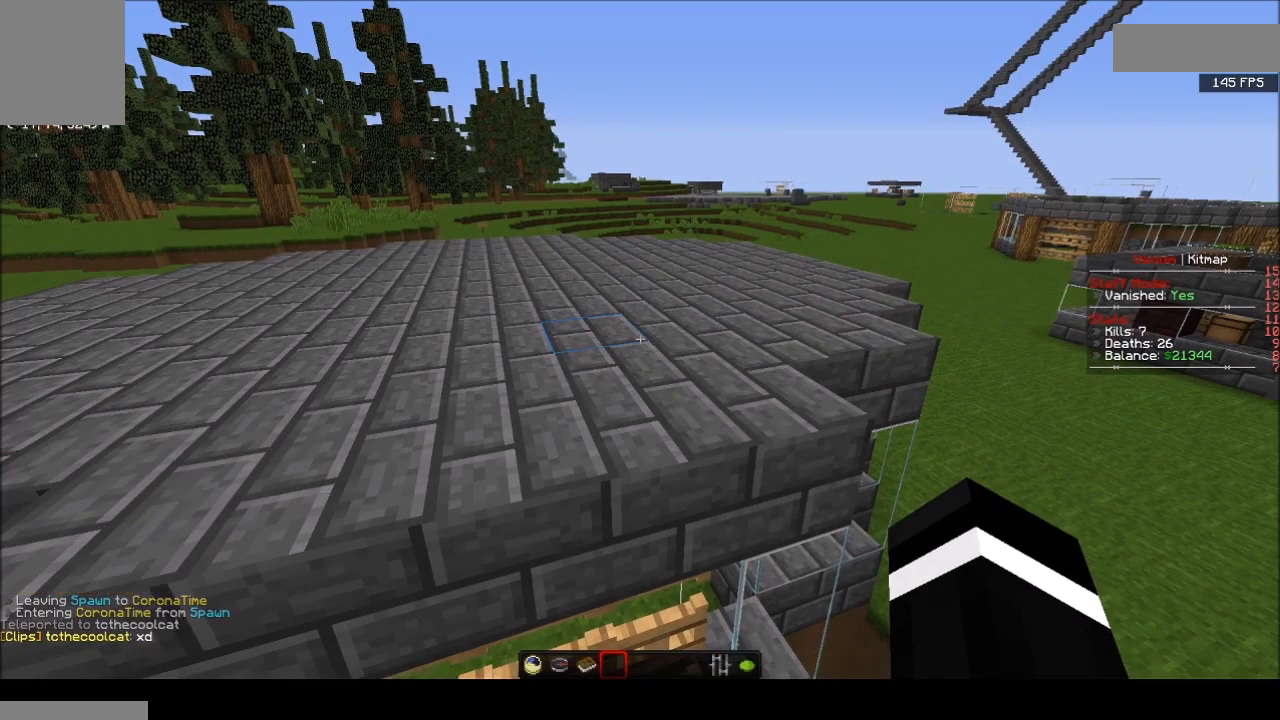
Gameplay with keyboard and mouse; each line is a JSON object with the keys and mouse buttons held at the frame after it. "events" lists presses ("down") and releases ("up") of "a", "d", "s", "w", "mouse_left" and "mouse_right" between this image and that frame as [ms after this image, input, new state], when the widget could be followed in between. "mouse_left", "mouse_right" = the "left", "right" buttons of the "mouse" list. No other keys are recorded. Fast repeated clicks can show as one long hold. Mouse movement is not recorded.
{"keys": ["d", "s"], "mouse": [], "events": [[67, "a", "down"], [100, "d", "down"], [400, "a", "up"]]}
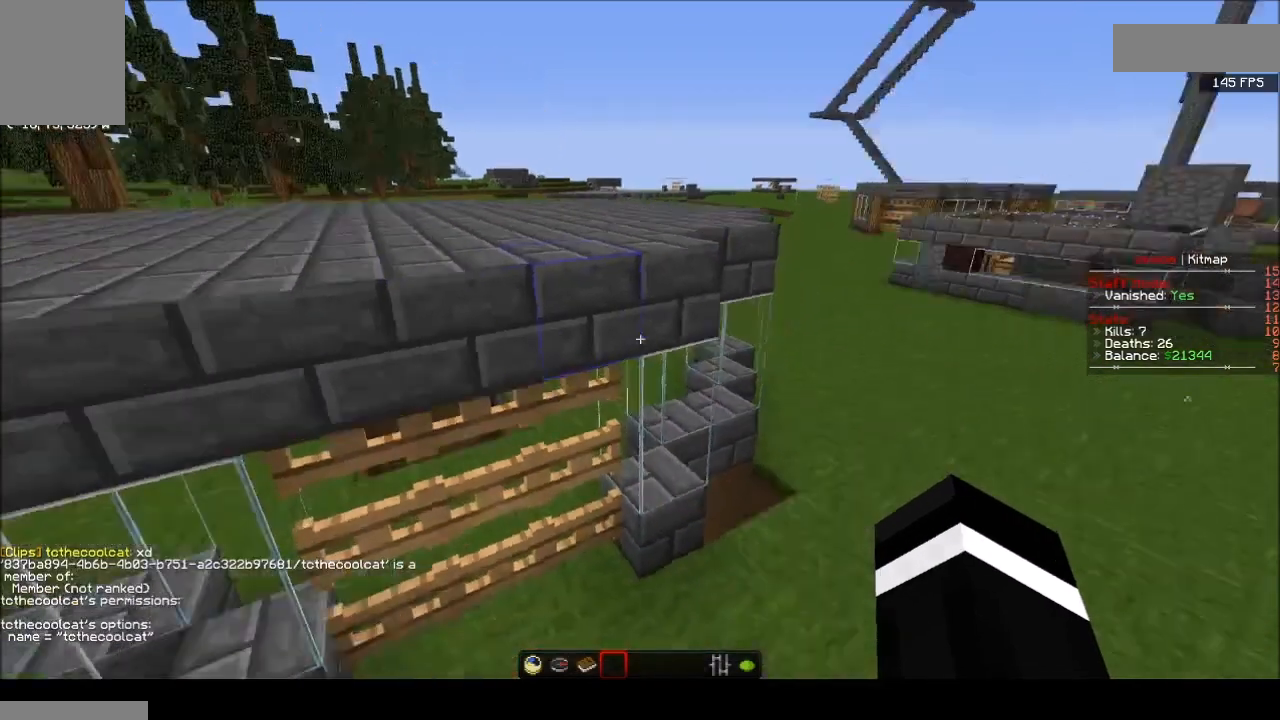
{"keys": [], "mouse": [], "events": [[33, "s", "up"], [100, "d", "up"]]}
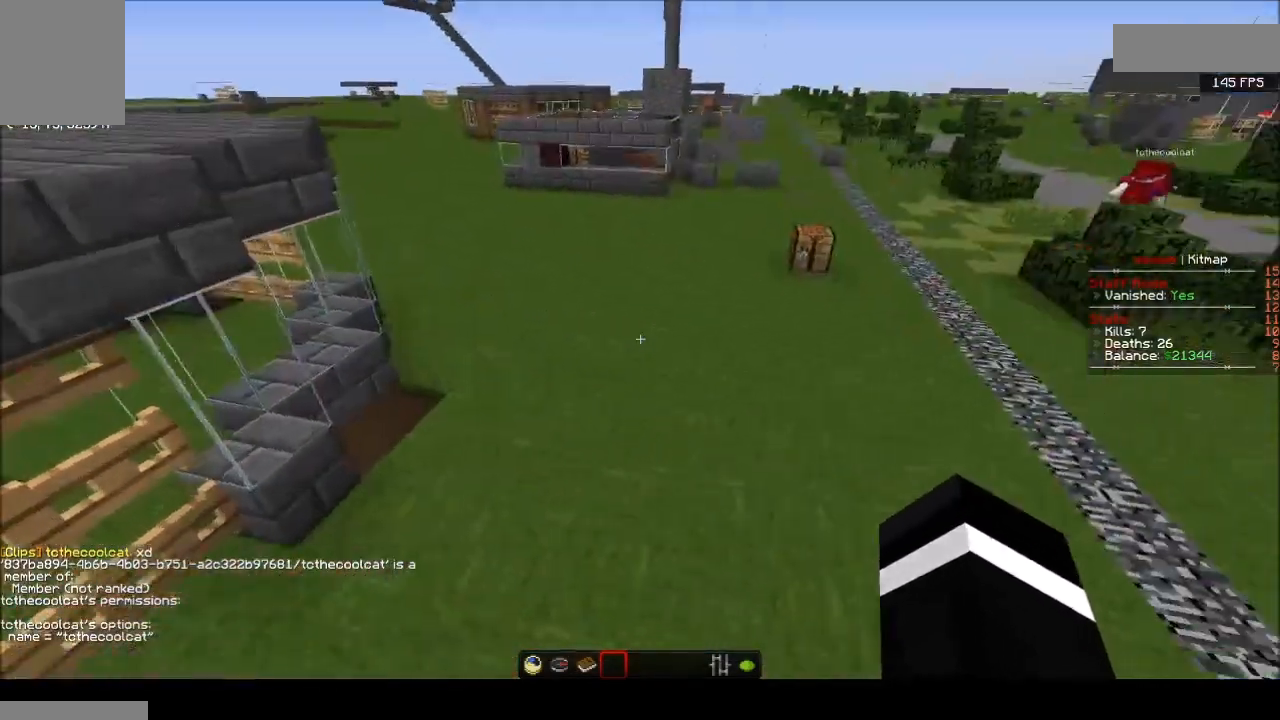
{"keys": [], "mouse": [], "events": []}
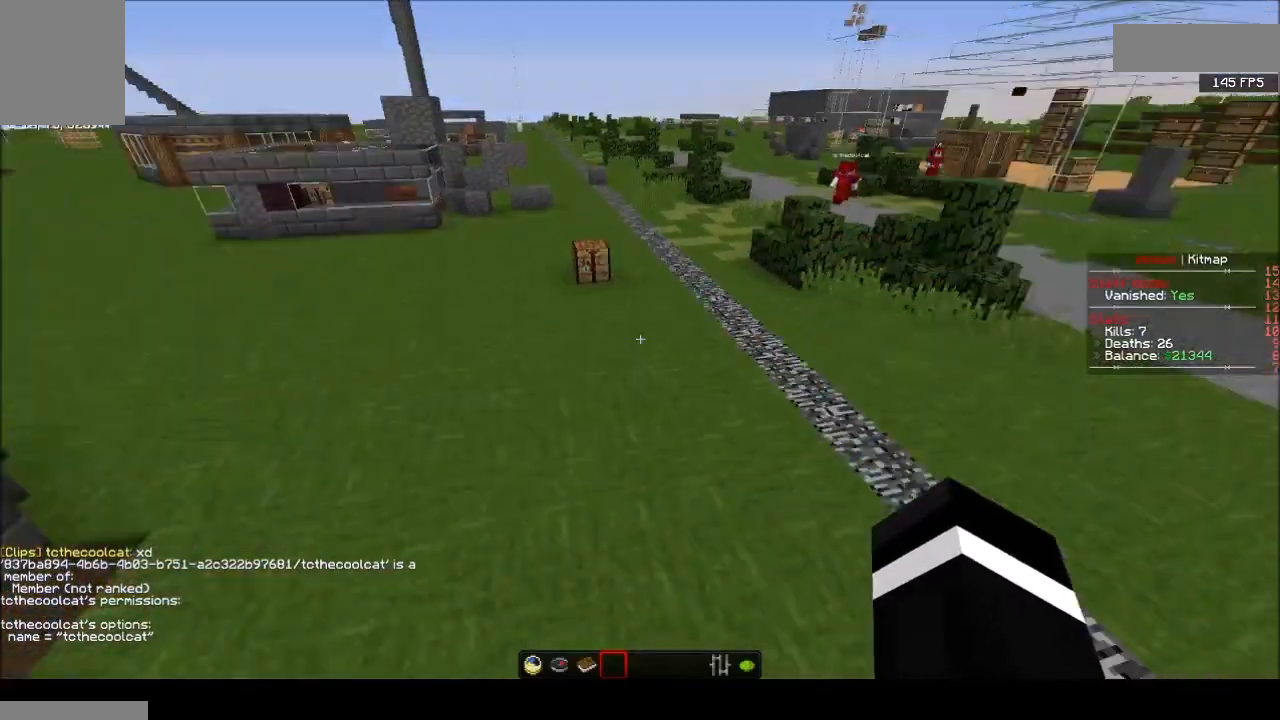
{"keys": ["w"], "mouse": [], "events": [[33, "w", "down"]]}
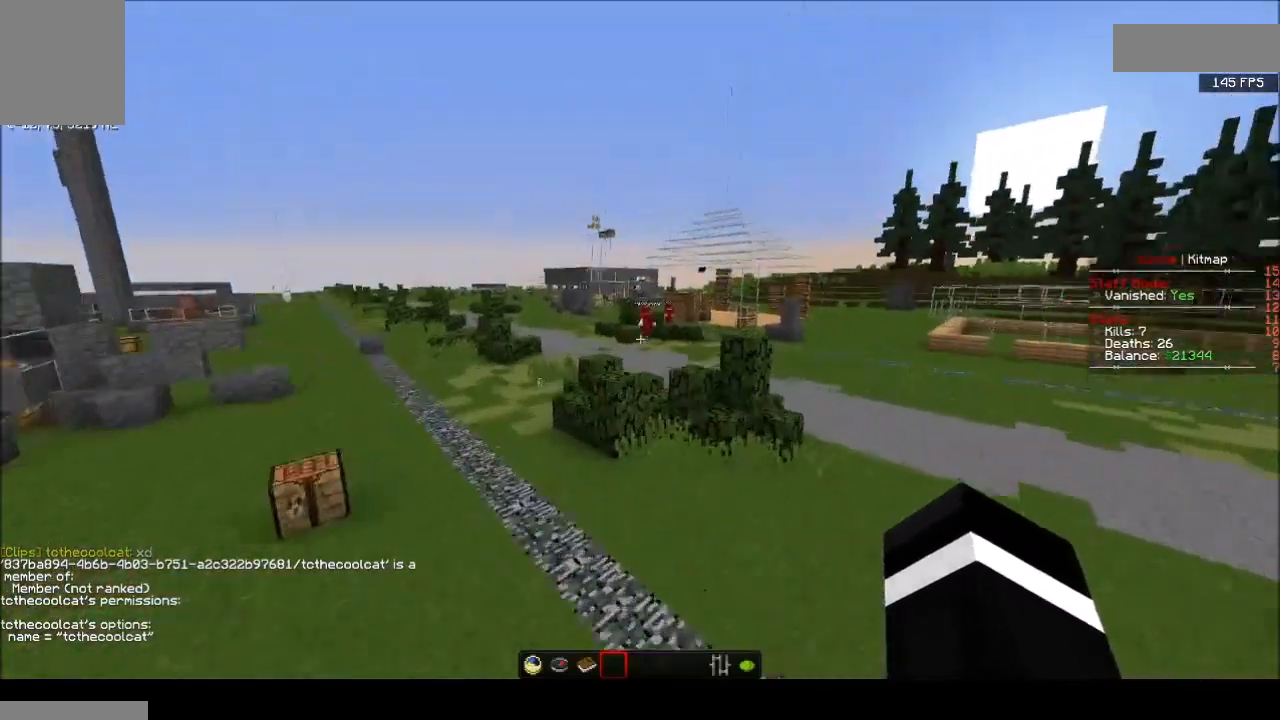
{"keys": [], "mouse": [], "events": [[267, "mouse_left", "down"], [400, "w", "up"], [501, "mouse_left", "up"]]}
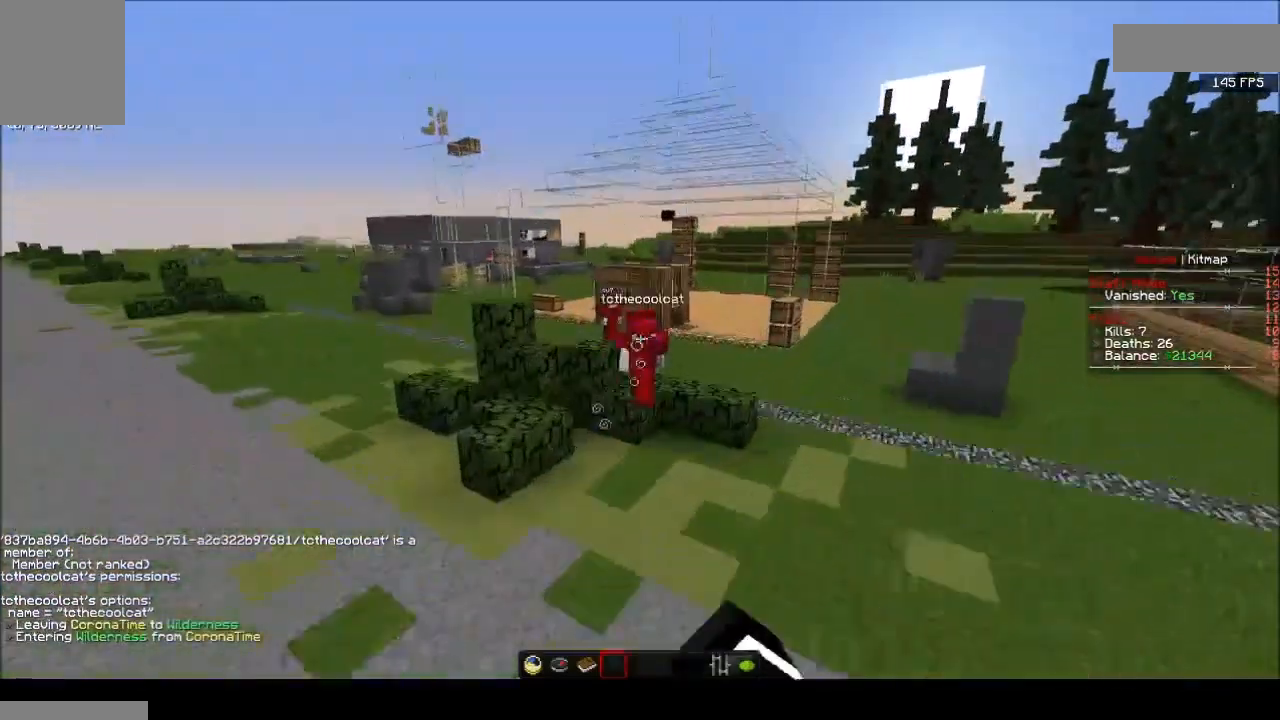
{"keys": ["a", "d", "s"], "mouse": [], "events": [[200, "d", "down"], [266, "a", "down"], [266, "s", "down"], [400, "d", "up"], [500, "d", "down"]]}
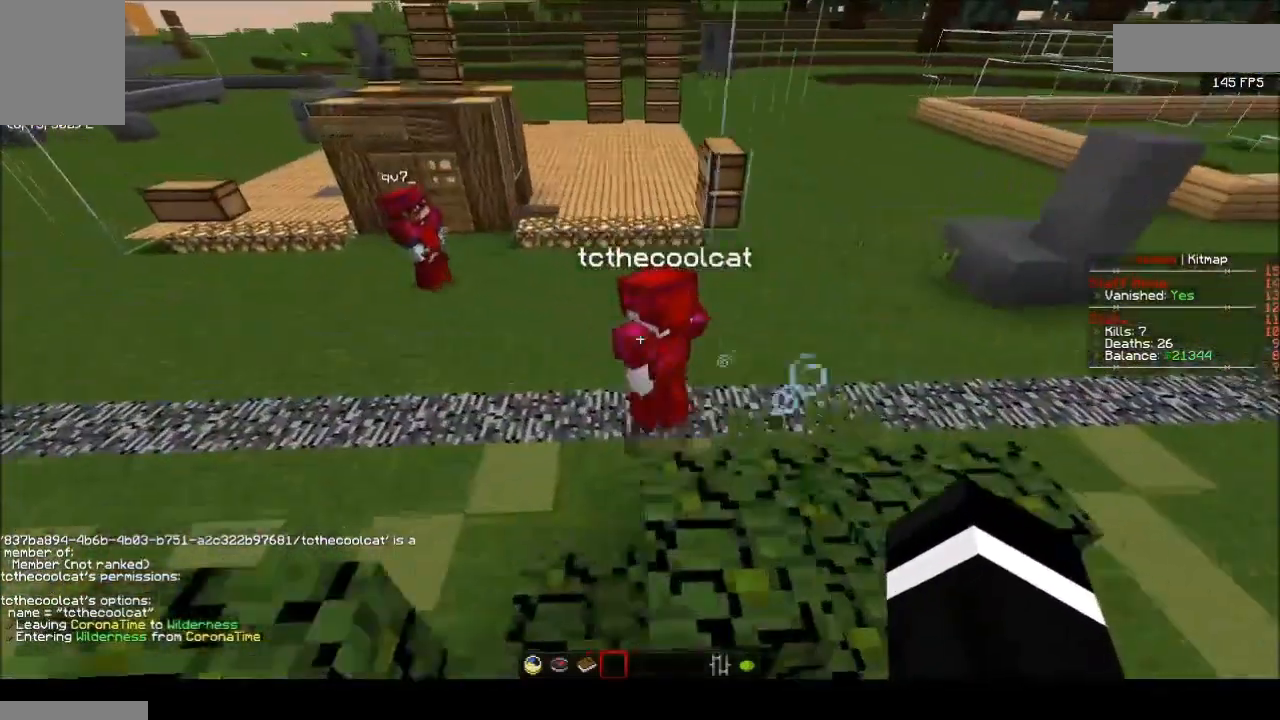
{"keys": [], "mouse": [], "events": [[133, "a", "up"], [367, "d", "up"], [400, "s", "up"]]}